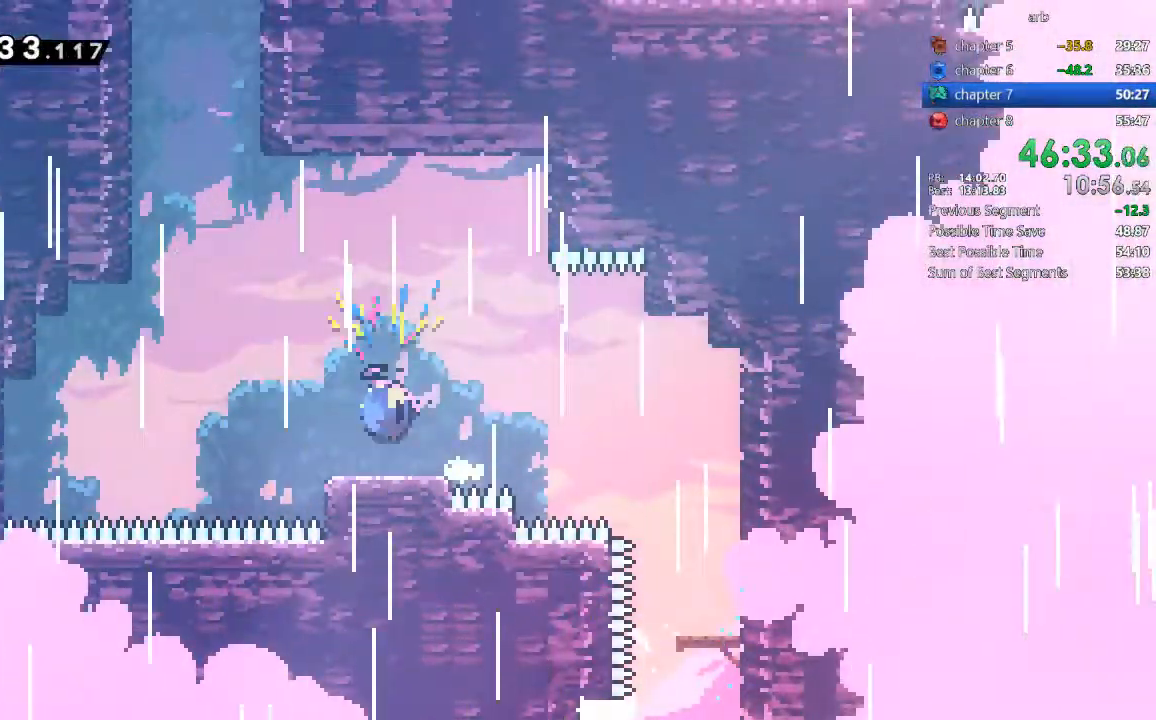
Gameplay with a controller (PlayStation layout); each line is a JSON object with the inputs held at the frame after it (dt_ms = milliseconds from this image to that frame). "events" lists button and stick changes between this image and that frame as [ms after this image, input, new state], when the widget could be followed in between. Not read: DPAD_RIGHT L3 R3.
{"dt_ms": 500, "buttons": ["SQUARE", "DPAD_UP"], "events": [[183, "CROSS", "down"], [350, "CROSS", "up"], [383, "DPAD_LEFT", "up"], [383, "DPAD_UP", "down"], [417, "SQUARE", "down"]]}
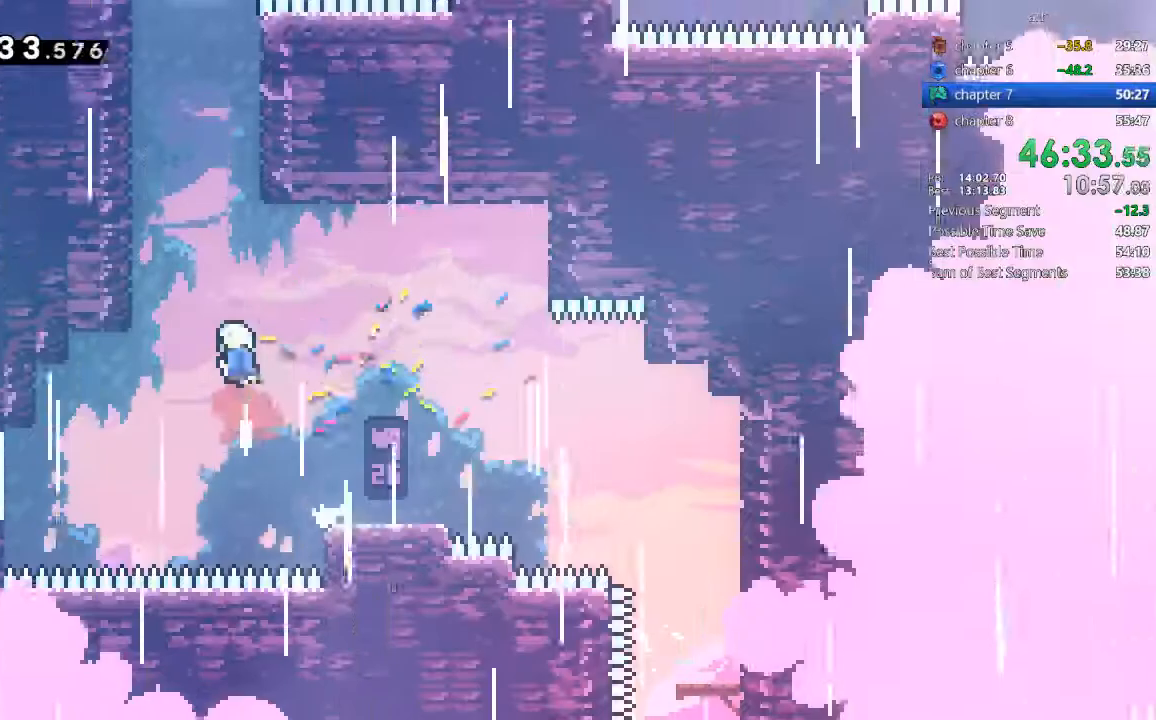
{"dt_ms": 500, "buttons": ["CROSS", "DPAD_LEFT"]}
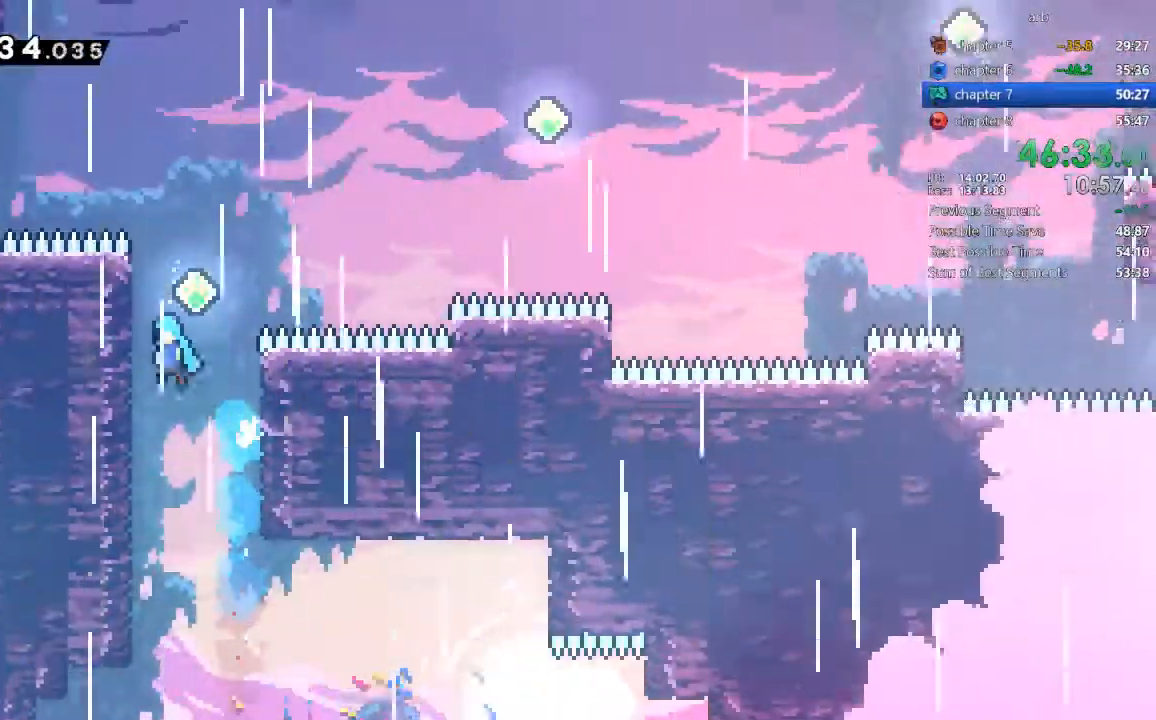
{"dt_ms": 500, "buttons": ["SQUARE", "DPAD_UP"], "events": [[33, "SQUARE", "down"], [50, "SQUARE", "up"], [83, "DPAD_LEFT", "up"], [83, "DPAD_UP", "down"], [117, "CROSS", "up"], [150, "CROSS", "down"], [383, "CROSS", "up"], [383, "SQUARE", "down"]]}
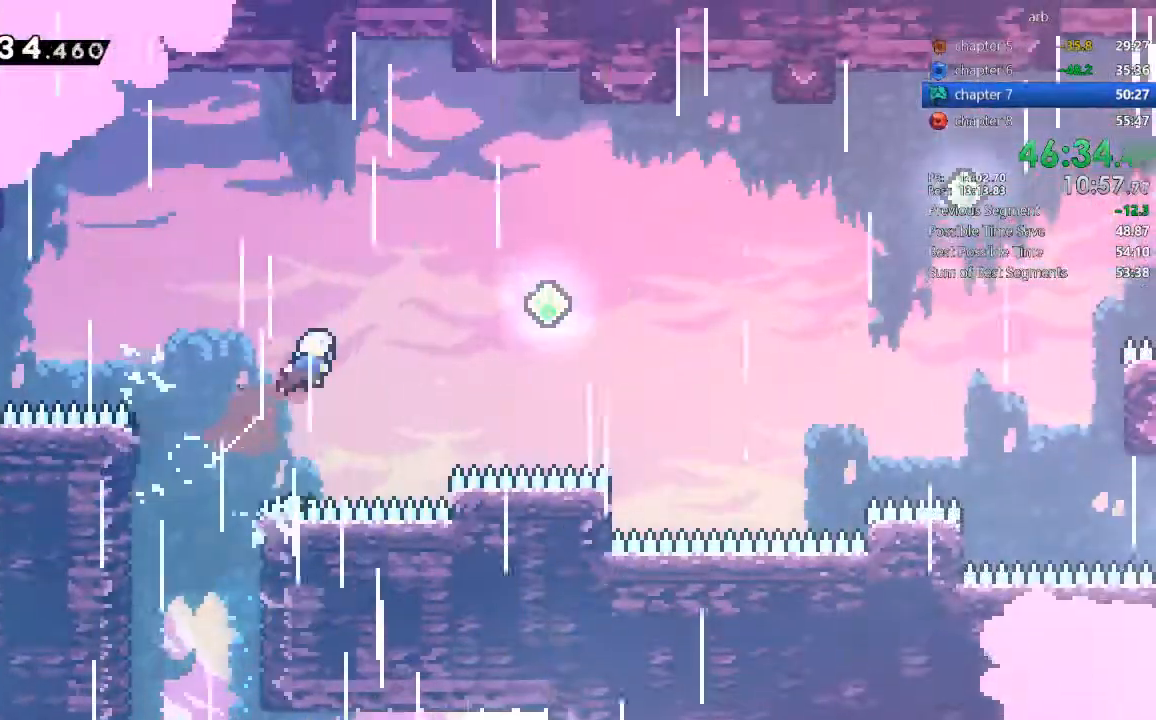
{"dt_ms": 500, "buttons": ["DPAD_UP"], "events": [[50, "DPAD_UP", "up"], [50, "SQUARE", "up"], [183, "SQUARE", "down"], [417, "SQUARE", "up"], [450, "DPAD_UP", "down"]]}
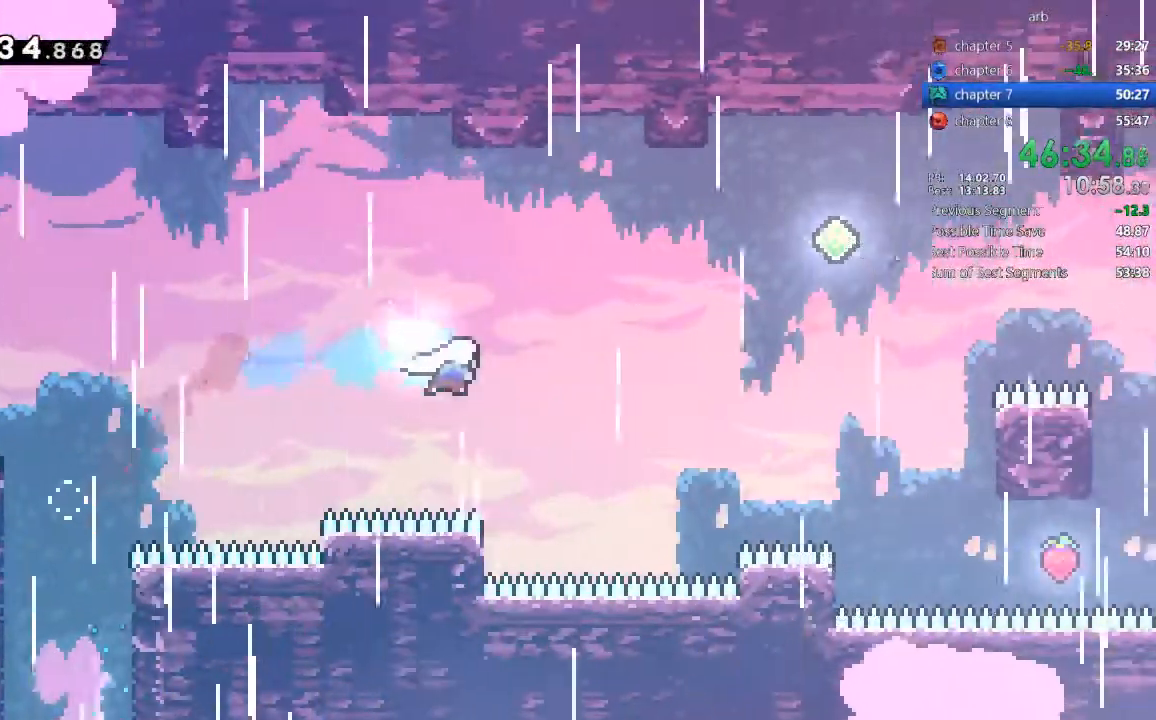
{"dt_ms": 500, "buttons": ["SQUARE"], "events": [[50, "SQUARE", "down"], [250, "DPAD_UP", "up"], [250, "SQUARE", "up"], [417, "SQUARE", "down"]]}
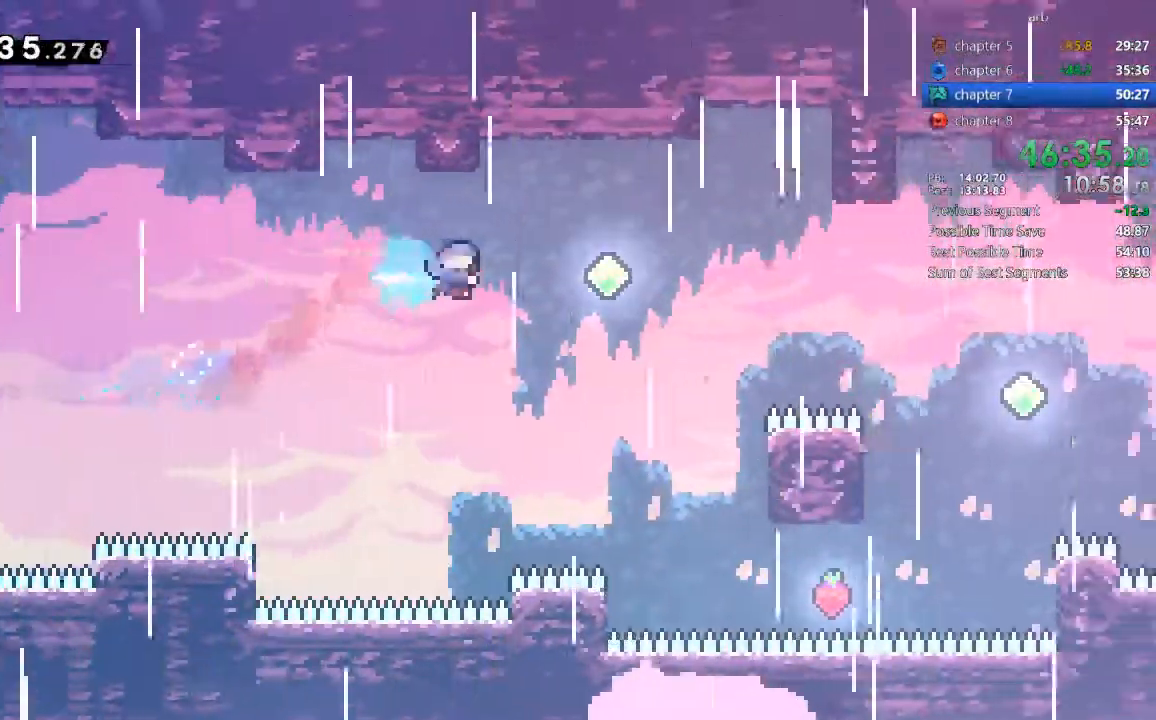
{"dt_ms": 1000, "buttons": ["SQUARE", "DPAD_UP"]}